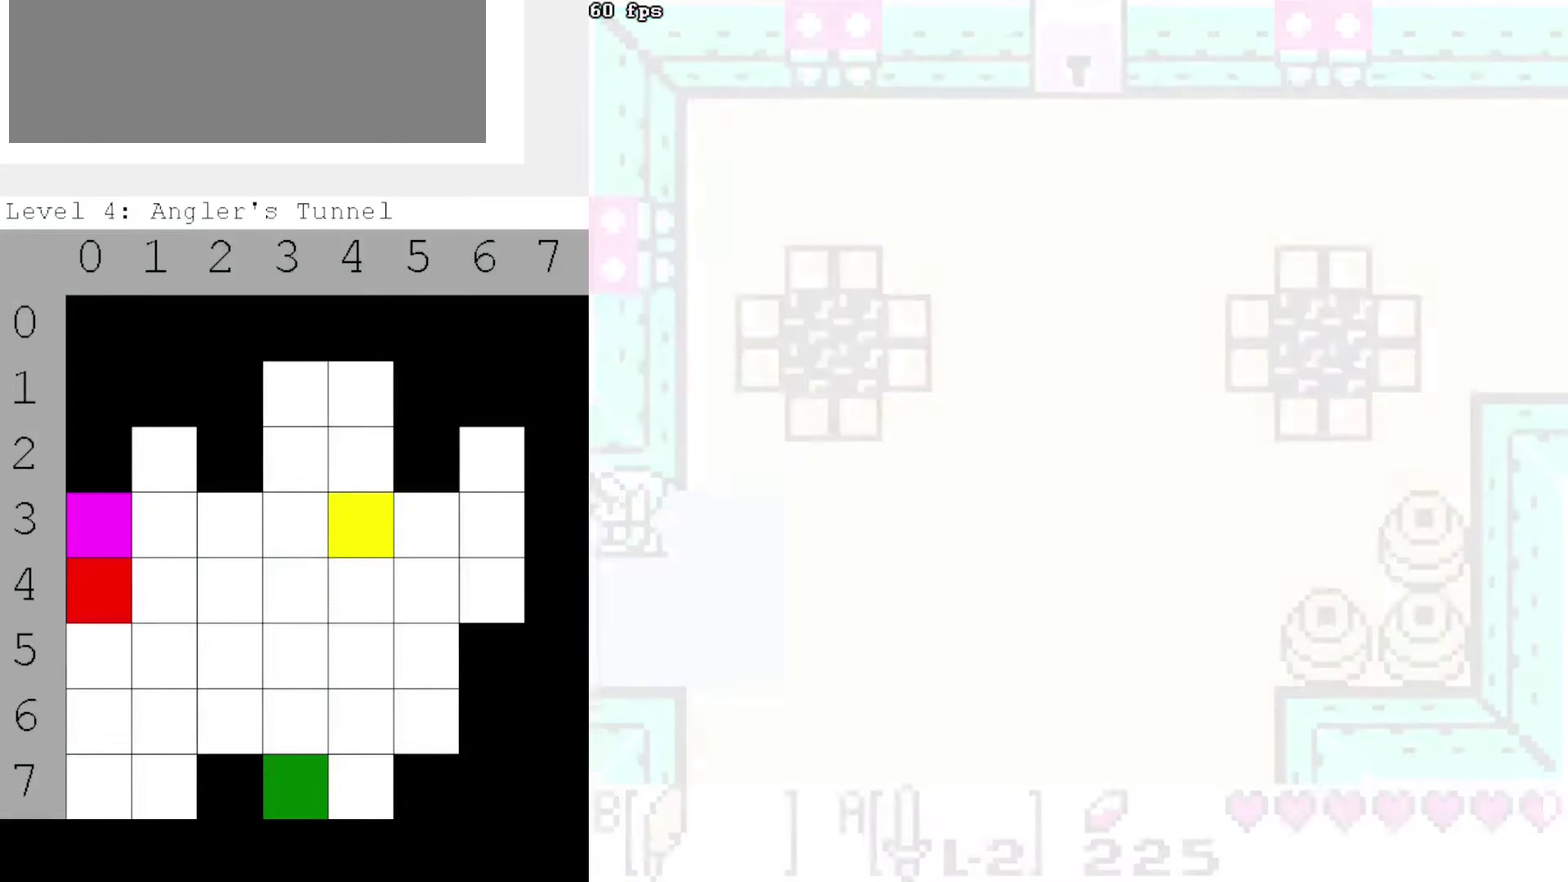
Gameplay with a controller (Nintendo layout); each line is a JSON object with the inputs held at the frame after it (dt_ms = milliseconds from this image to that frame). "events" lists button and stick changes between this image and that frame as [ms after this image, input, new state], when the widget could be followed in between. Not read: A B DPAD_DOWN DPAD_UP L3 R3.
{"dt_ms": 400, "buttons": [], "events": []}
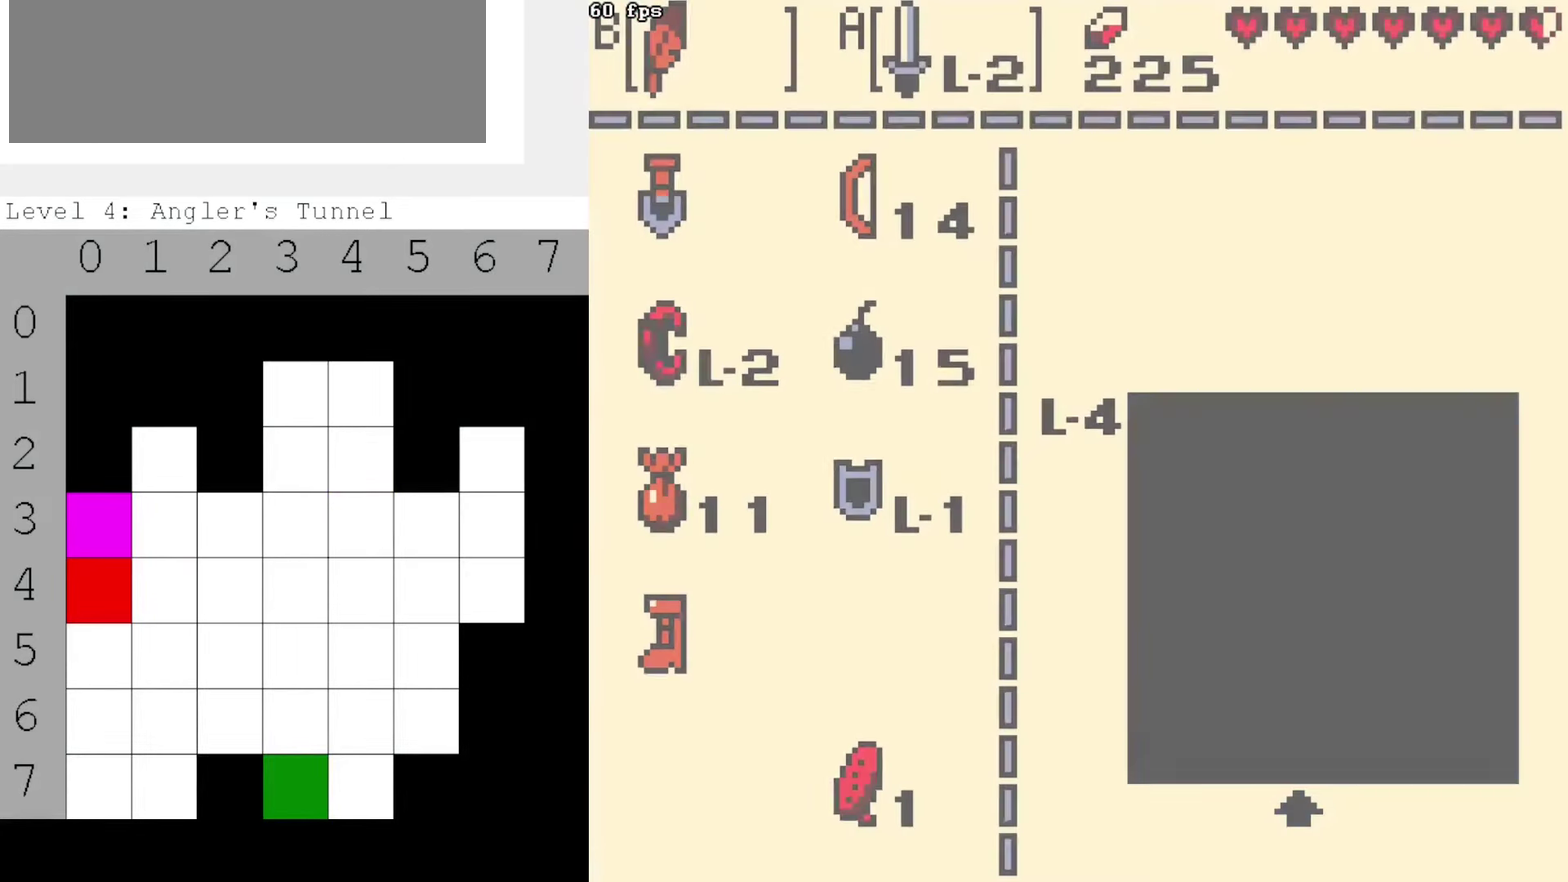
{"dt_ms": 700, "buttons": ["DPAD_LEFT"], "events": [[567, "START", "down"], [650, "START", "up"], [684, "DPAD_LEFT", "down"]]}
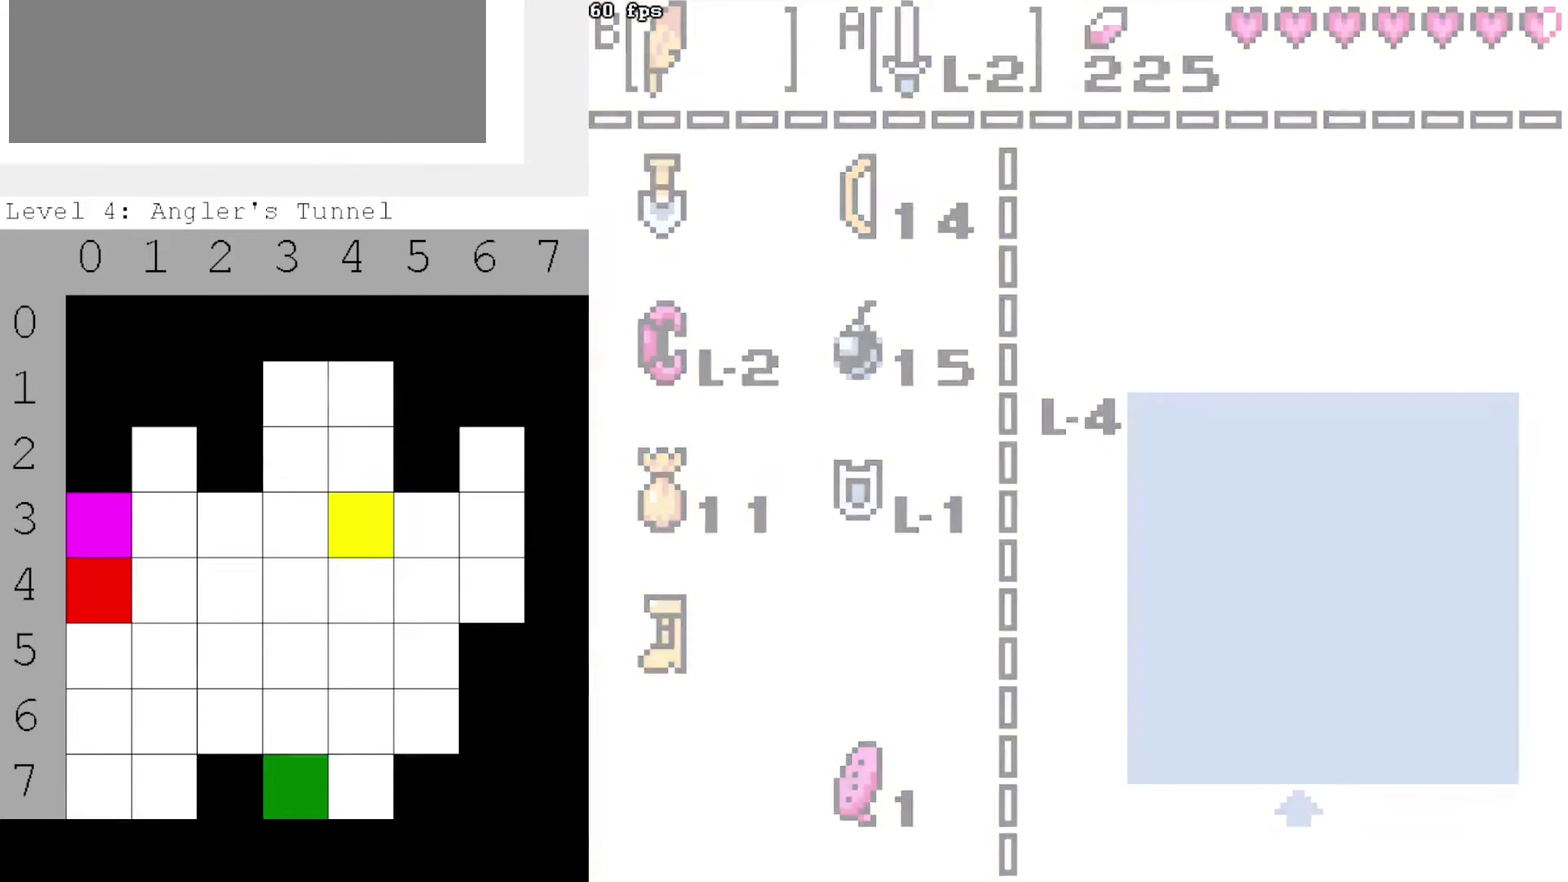
{"dt_ms": 300, "buttons": ["DPAD_LEFT"], "events": []}
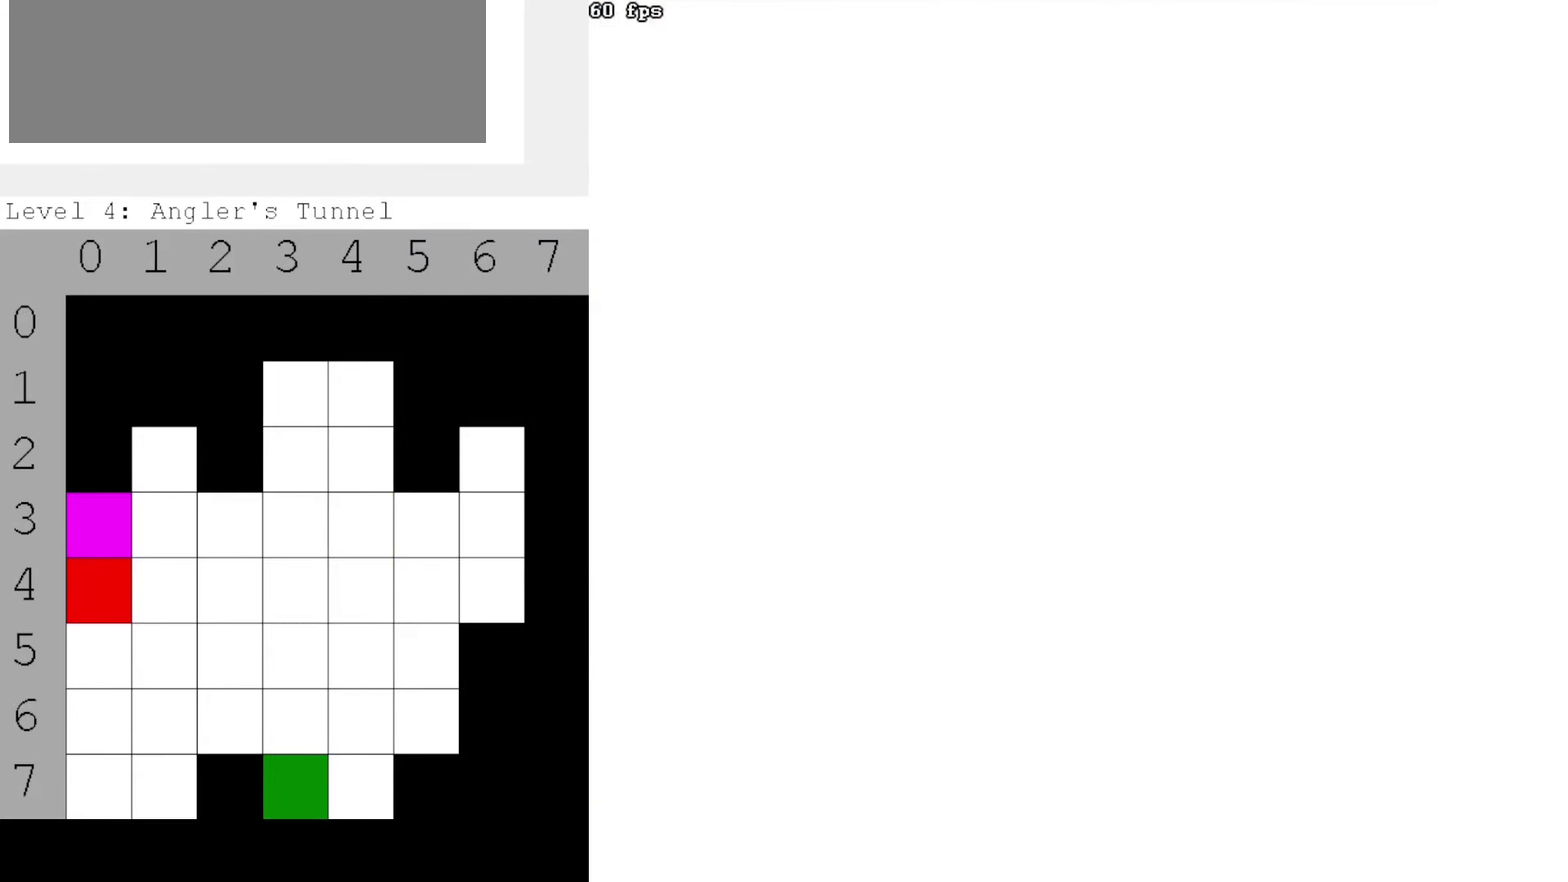
{"dt_ms": 500, "buttons": ["DPAD_LEFT"], "events": []}